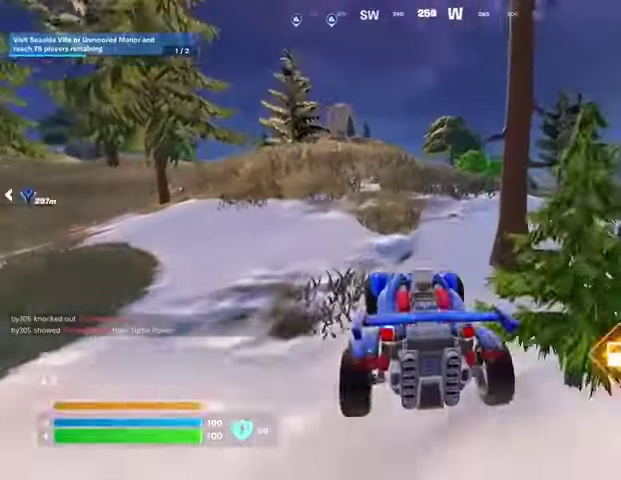
Gameplay with a controller (PlayStation layout); each line is a JSON object with the inputs held at the frame after it. "events" lists button and stick changes between this image and that frame as [ms after this image, input, new state], when the widget could be followed in between.
{"buttons": ["L3"], "left_stick": "up", "right_stick": "center", "events": [[67, "L3", "down"], [100, "left_stick", "up"]]}
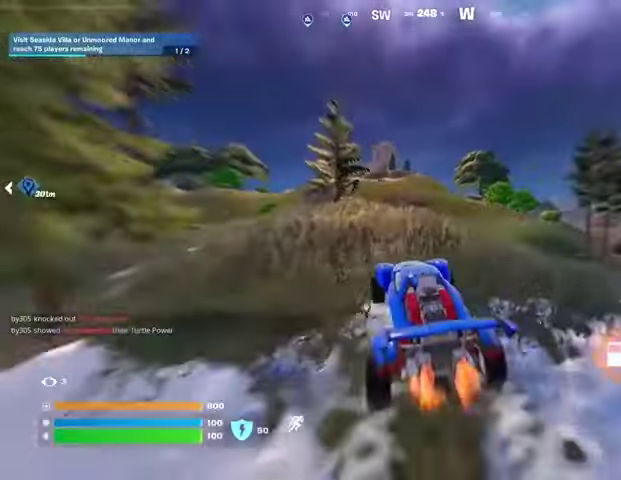
{"buttons": ["L3"], "left_stick": "up-right", "right_stick": "center", "events": [[233, "left_stick", "up-right"]]}
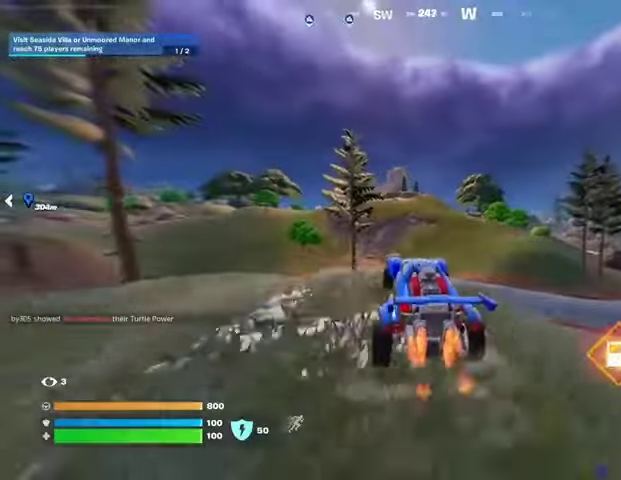
{"buttons": ["L3"], "left_stick": "up-right", "right_stick": "center", "events": []}
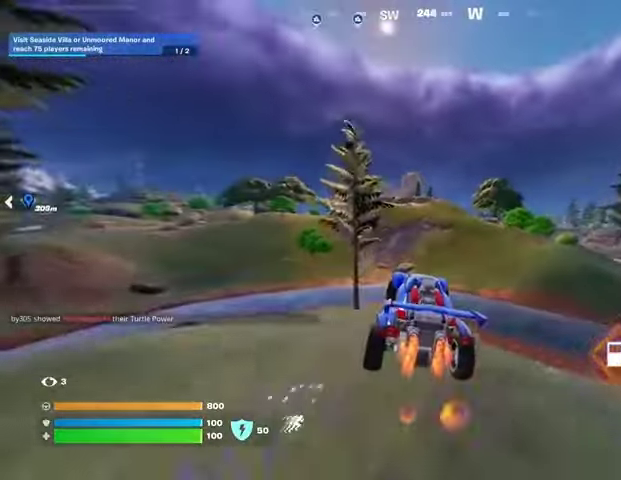
{"buttons": ["L3"], "left_stick": "up-right", "right_stick": "center", "events": []}
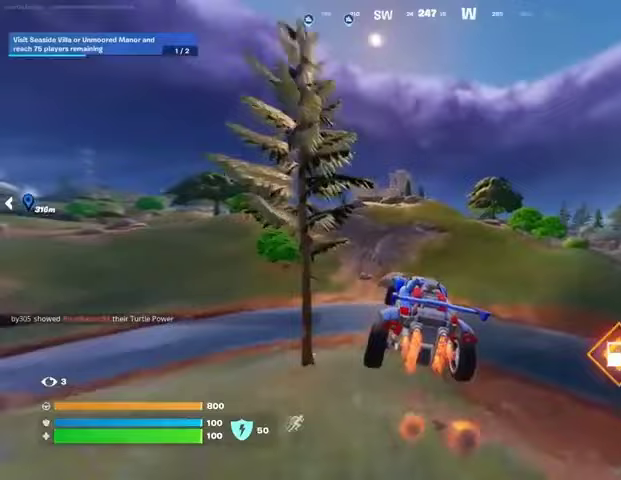
{"buttons": ["L3"], "left_stick": "up-right", "right_stick": "center", "events": []}
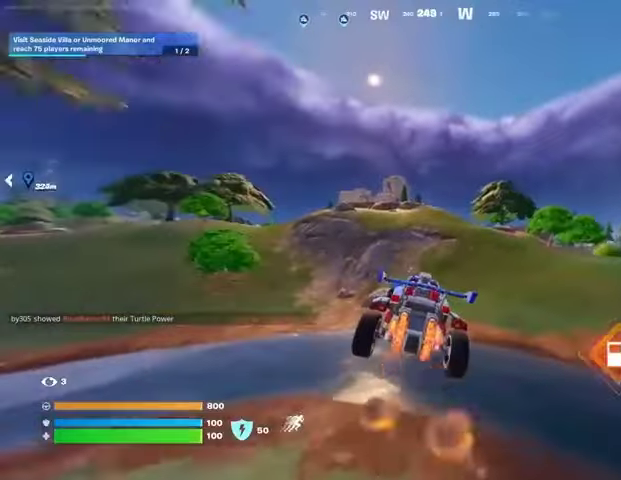
{"buttons": ["L3"], "left_stick": "up-right", "right_stick": "center", "events": [[200, "right_stick", "up-right"], [300, "right_stick", "center"]]}
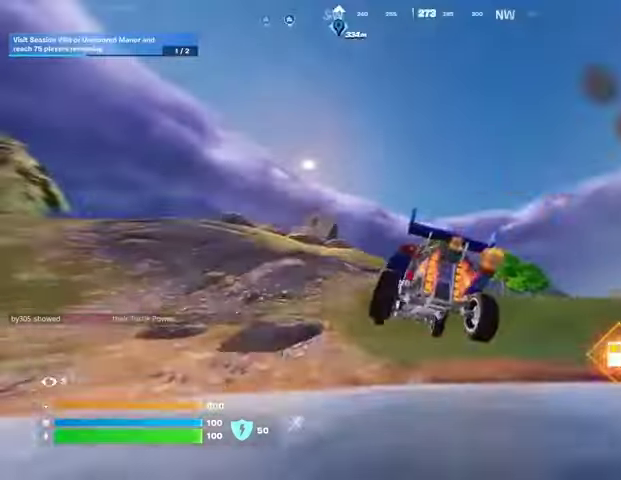
{"buttons": ["L3"], "left_stick": "up", "right_stick": "center", "events": [[400, "left_stick", "up"]]}
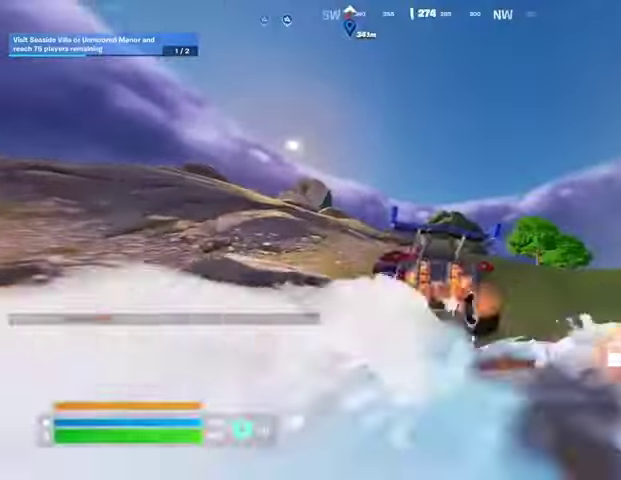
{"buttons": ["L3"], "left_stick": "up", "right_stick": "center", "events": []}
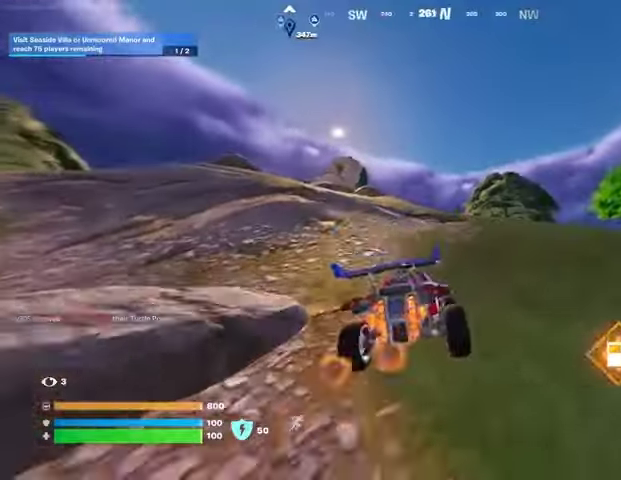
{"buttons": ["L3"], "left_stick": "up", "right_stick": "center", "events": []}
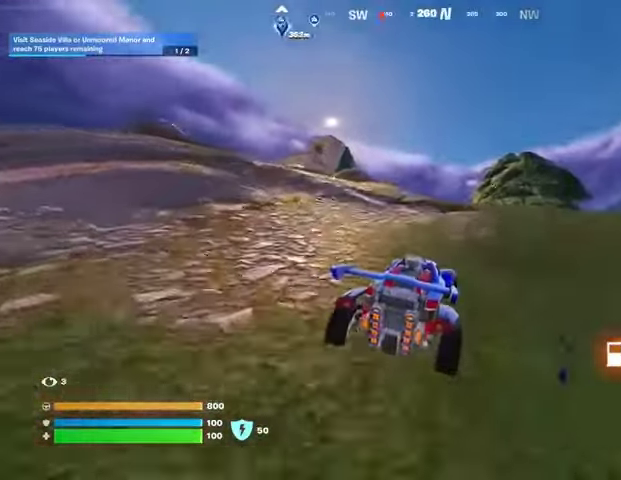
{"buttons": ["SQUARE"], "left_stick": "up-left", "right_stick": "center", "events": [[100, "L3", "up"], [100, "SQUARE", "down"], [433, "left_stick", "up-left"]]}
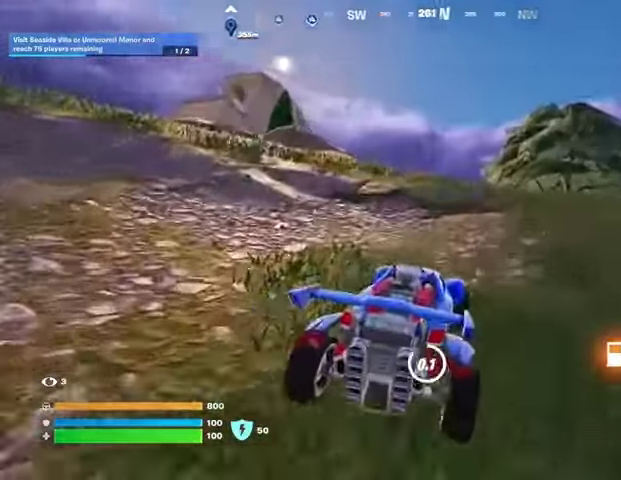
{"buttons": [], "left_stick": "up", "right_stick": "center", "events": [[233, "SQUARE", "up"], [267, "L3", "down"], [267, "left_stick", "up"], [367, "right_stick", "up-left"], [433, "L3", "up"], [467, "right_stick", "center"]]}
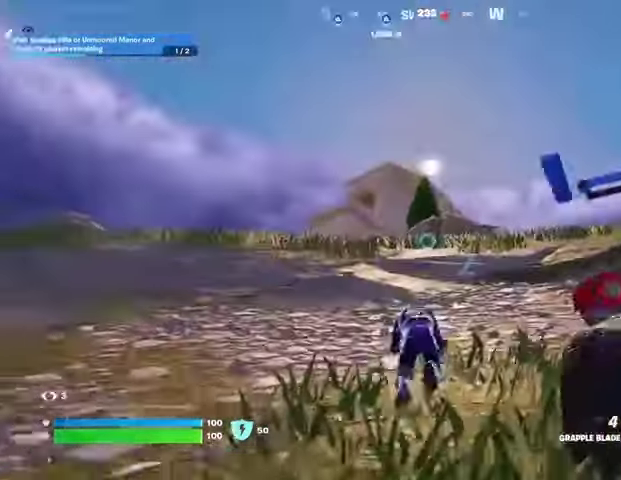
{"buttons": [], "left_stick": "up-right", "right_stick": "center", "events": [[233, "left_stick", "up-right"], [433, "right_stick", "up-left"], [500, "right_stick", "center"]]}
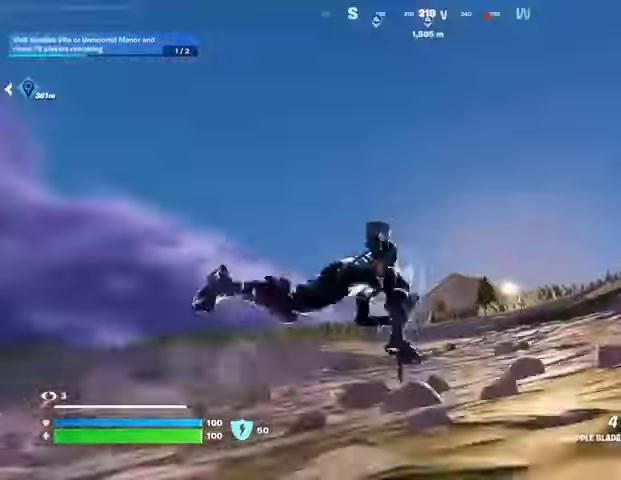
{"buttons": [], "left_stick": "up-right", "right_stick": "center", "events": [[133, "CROSS", "down"], [200, "CROSS", "up"]]}
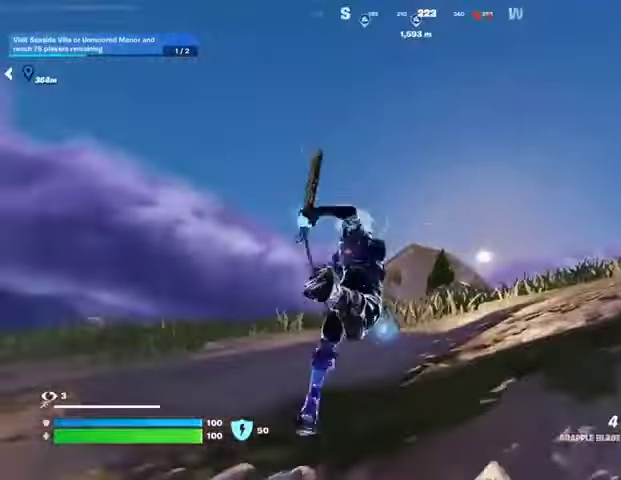
{"buttons": [], "left_stick": "up-right", "right_stick": "center", "events": []}
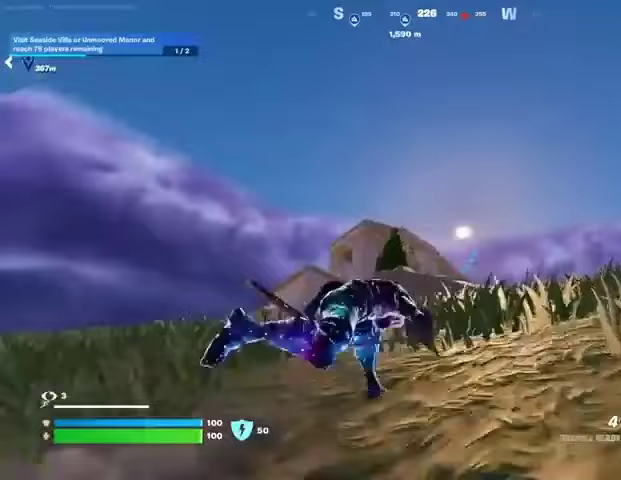
{"buttons": [], "left_stick": "up", "right_stick": "center", "events": [[433, "left_stick", "up"]]}
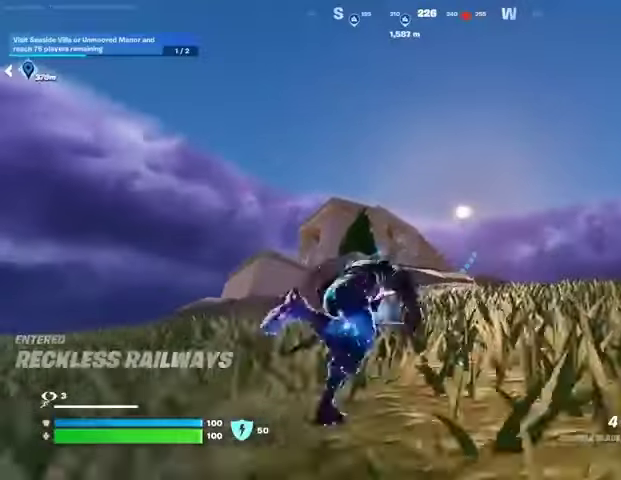
{"buttons": [], "left_stick": "up", "right_stick": "center", "events": []}
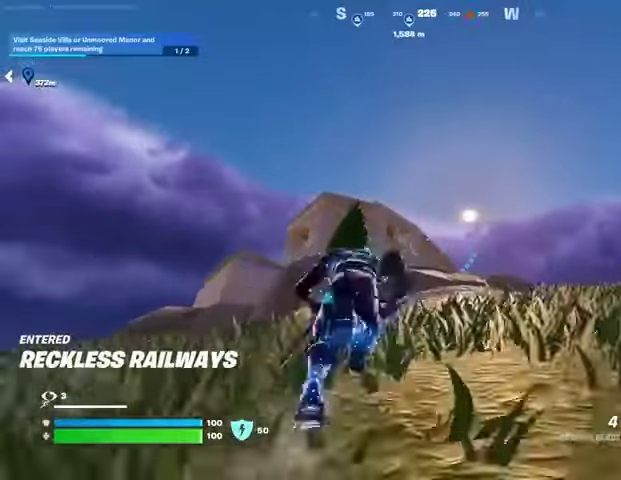
{"buttons": [], "left_stick": "up-right", "right_stick": "center", "events": [[67, "L2", "down"], [267, "L2", "up"], [367, "left_stick", "up-right"]]}
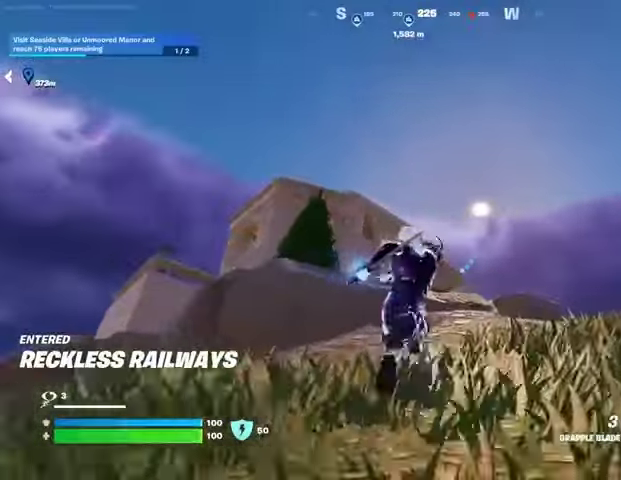
{"buttons": [], "left_stick": "up-right", "right_stick": "center", "events": [[167, "right_stick", "down"], [400, "right_stick", "up"], [500, "right_stick", "center"]]}
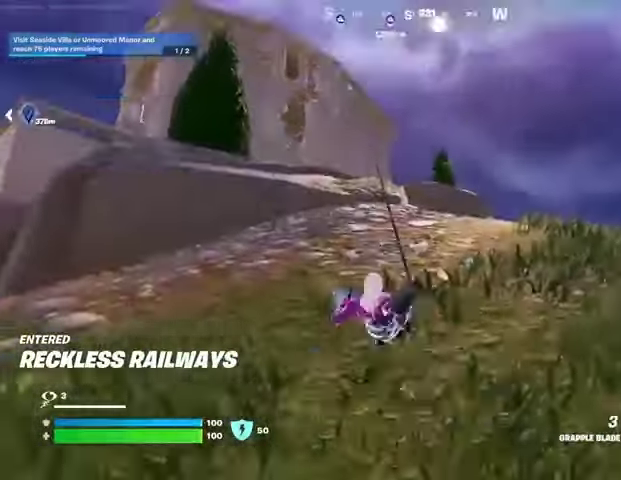
{"buttons": [], "left_stick": "up-right", "right_stick": "center", "events": []}
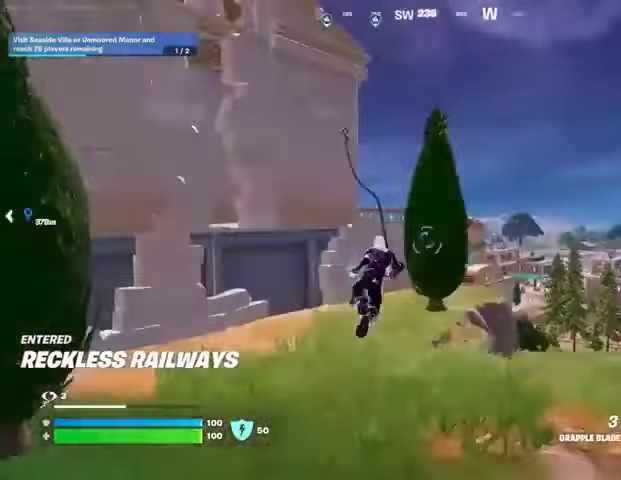
{"buttons": [], "left_stick": "up-right", "right_stick": "center", "events": []}
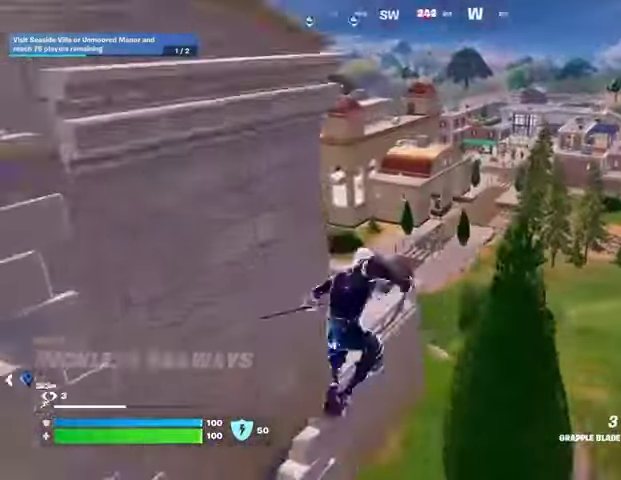
{"buttons": [], "left_stick": "up", "right_stick": "center", "events": [[300, "left_stick", "up"]]}
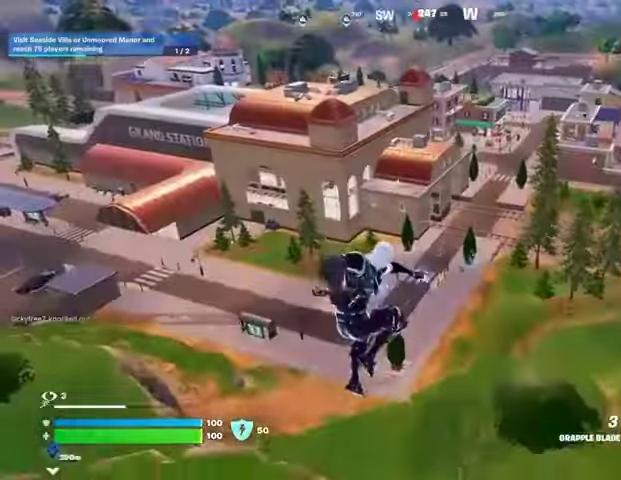
{"buttons": [], "left_stick": "center", "right_stick": "center", "events": [[500, "left_stick", "center"]]}
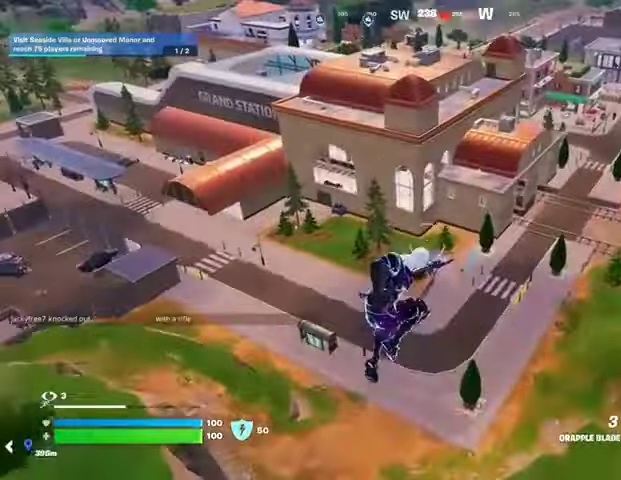
{"buttons": [], "left_stick": "up-left", "right_stick": "center", "events": [[433, "left_stick", "up-left"]]}
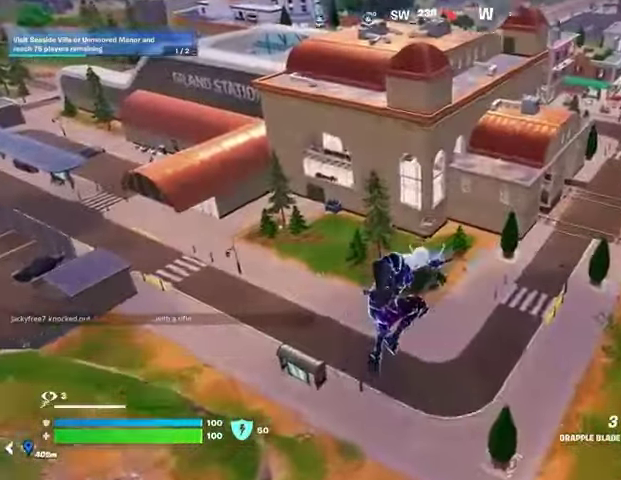
{"buttons": [], "left_stick": "up-left", "right_stick": "center", "events": [[67, "right_stick", "up-right"], [100, "R1", "down"], [167, "right_stick", "center"], [200, "R1", "up"]]}
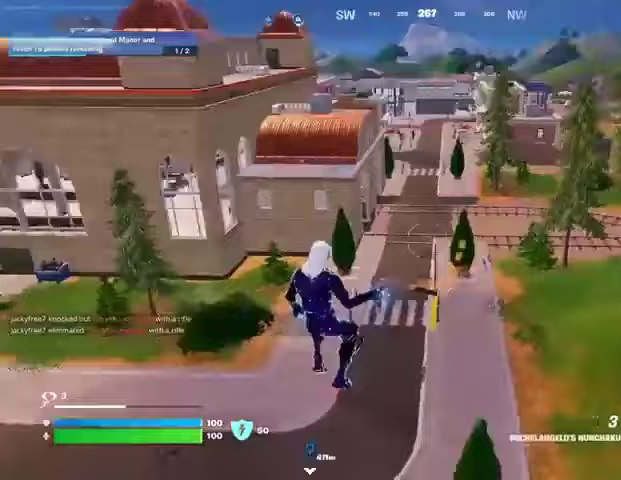
{"buttons": [], "left_stick": "up-left", "right_stick": "center", "events": [[200, "right_stick", "up"], [233, "L2", "down"], [333, "L2", "up"], [367, "right_stick", "center"]]}
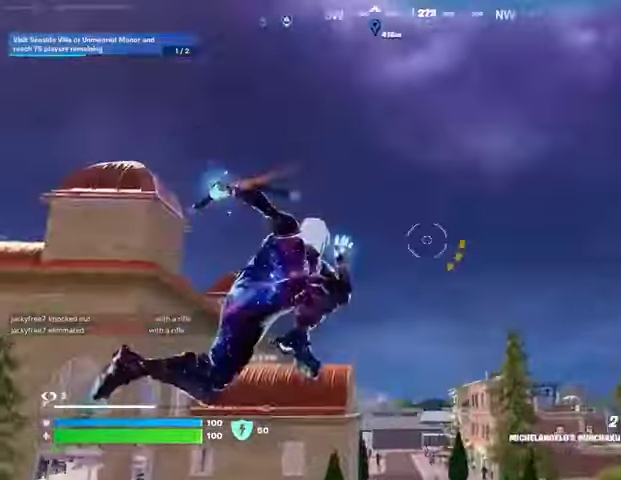
{"buttons": [], "left_stick": "up-left", "right_stick": "center", "events": [[267, "right_stick", "down"], [500, "right_stick", "center"]]}
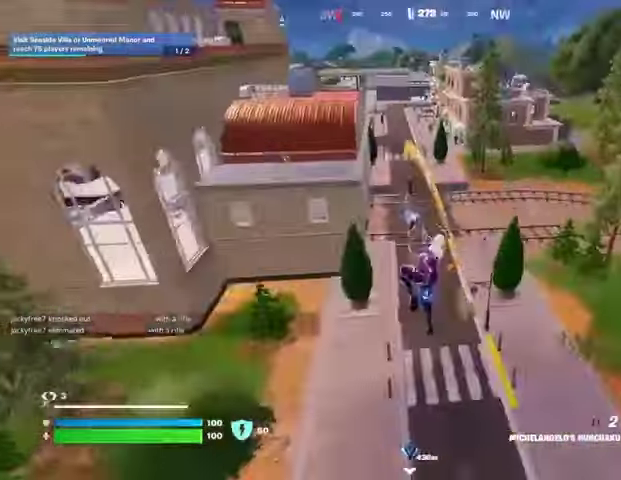
{"buttons": [], "left_stick": "down", "right_stick": "center", "events": [[333, "left_stick", "left"], [433, "R1", "down"], [467, "left_stick", "down"], [500, "R1", "up"]]}
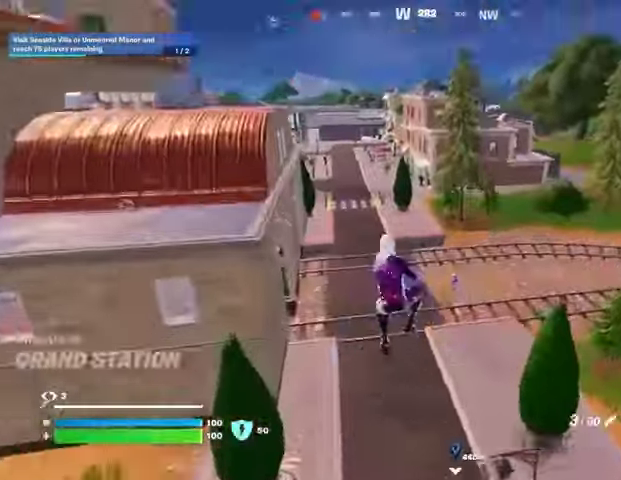
{"buttons": [], "left_stick": "down-right", "right_stick": "center", "events": [[333, "left_stick", "down-right"]]}
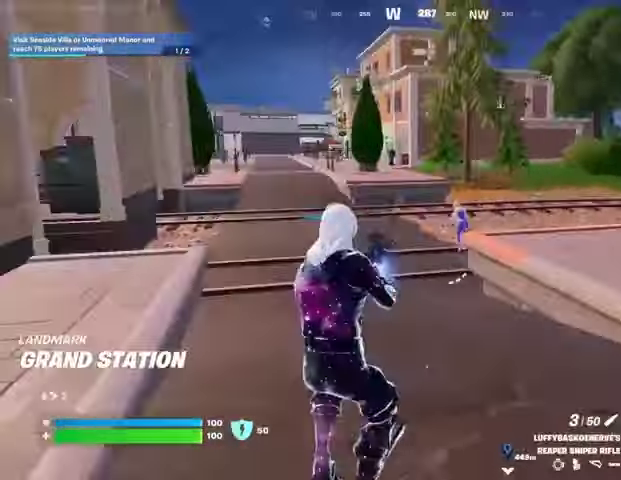
{"buttons": ["L2"], "left_stick": "left", "right_stick": "center", "events": [[67, "L2", "down"], [100, "right_stick", "up"], [200, "left_stick", "down-left"], [300, "right_stick", "center"], [367, "right_stick", "down-left"], [433, "left_stick", "left"], [433, "right_stick", "center"]]}
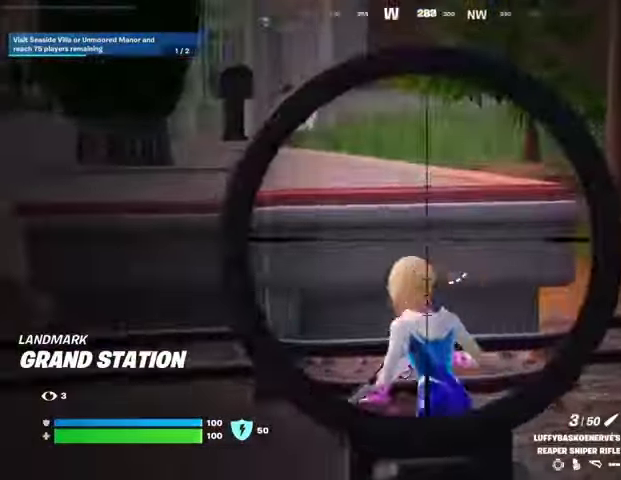
{"buttons": [], "left_stick": "up", "right_stick": "center", "events": [[67, "right_stick", "down-left"], [233, "R2", "down"], [233, "right_stick", "up-left"], [267, "L2", "up"], [300, "L3", "down"], [300, "R2", "up"], [333, "right_stick", "down-left"], [367, "L3", "up"], [367, "left_stick", "up"], [400, "R1", "down"], [433, "right_stick", "center"], [500, "R1", "up"]]}